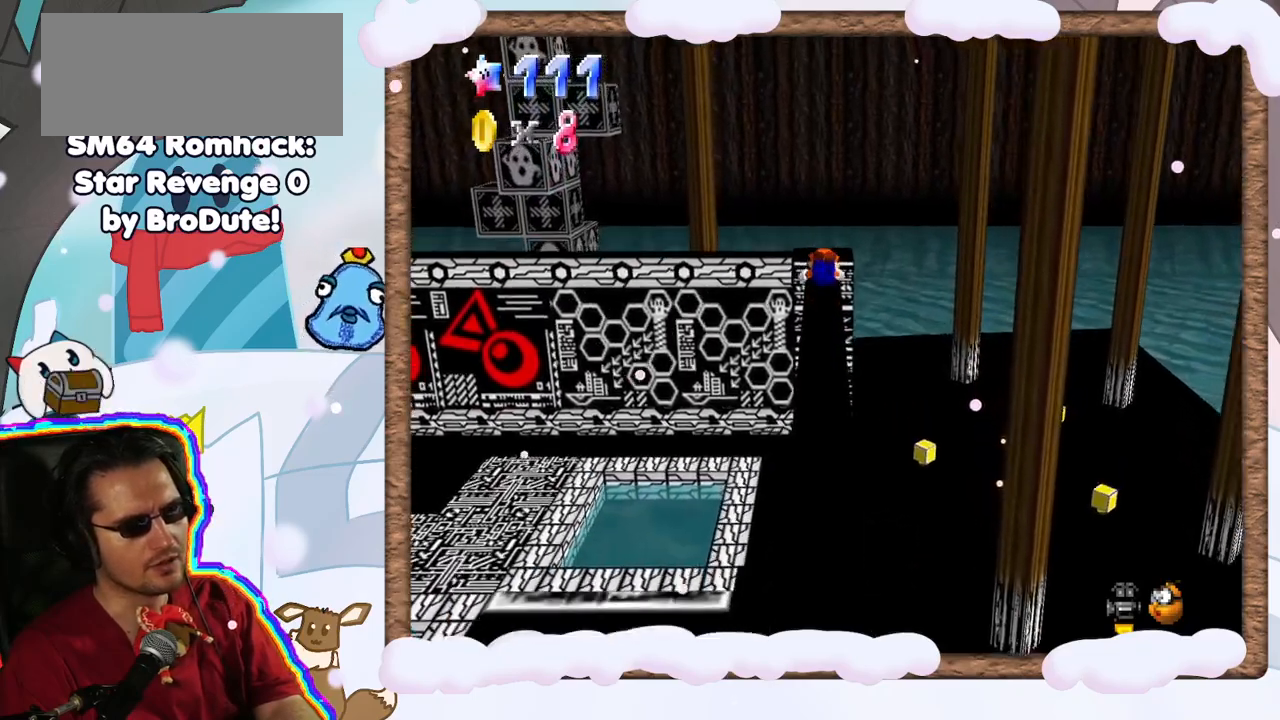
Gameplay with a controller (Nintendo layout); each line is a JSON object with the inputs held at the frame after it (dt_ms = milliseconds from this image to that frame). "events" lists button and stick changes between this image and that frame as [ms after this image, input, new state], when the widget could be followed in between. Not read: L3 R3.
{"dt_ms": 500, "buttons": [], "left_stick": "up", "events": []}
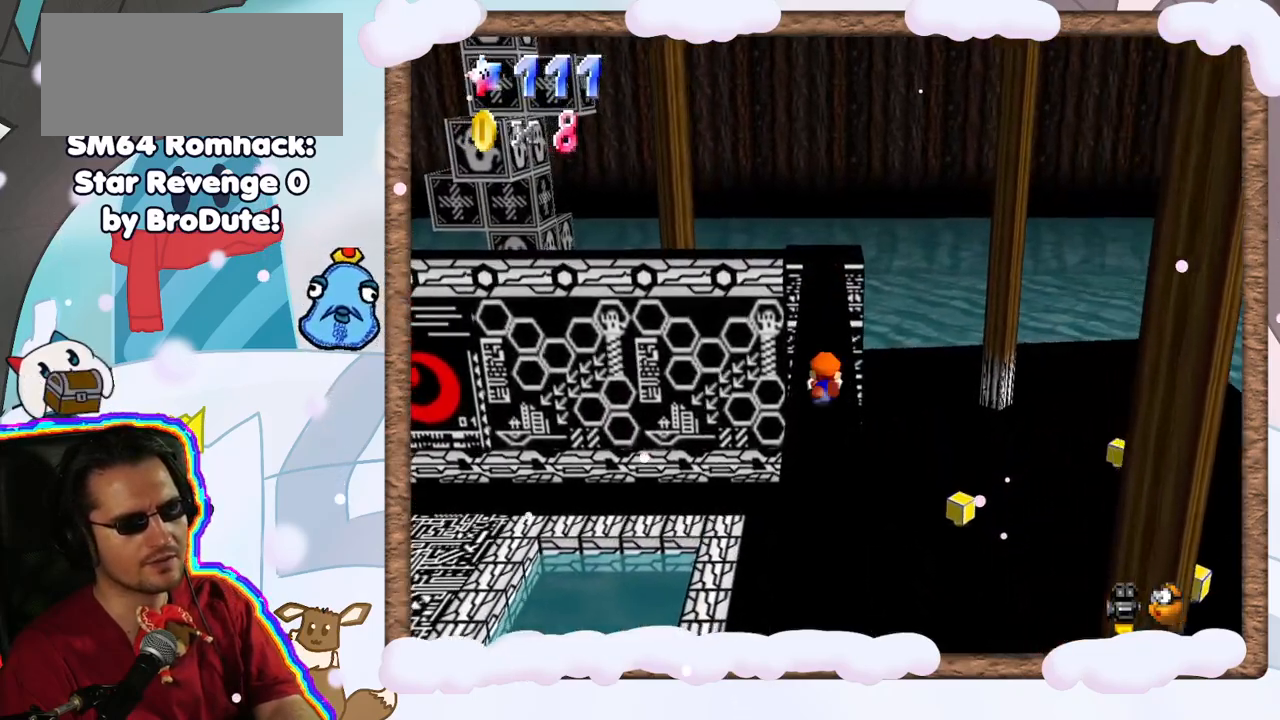
{"dt_ms": 500, "buttons": [], "left_stick": "up", "events": [[50, "A", "down"], [200, "A", "up"]]}
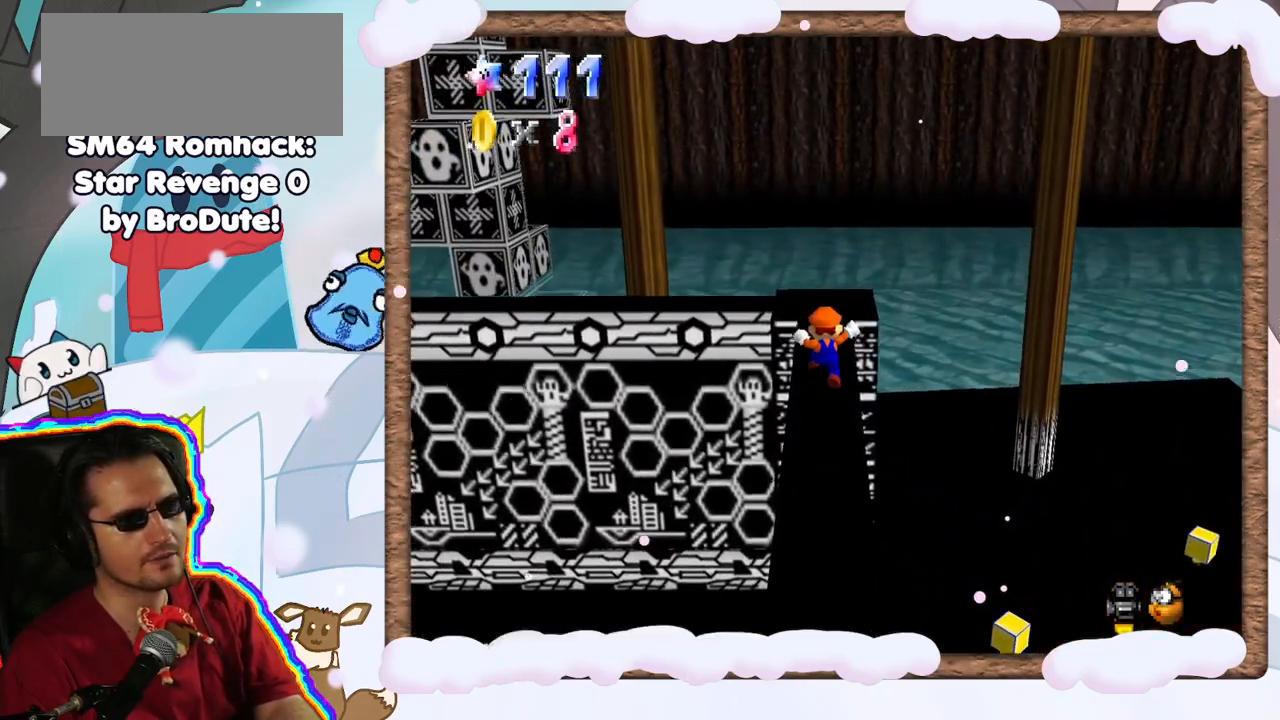
{"dt_ms": 500, "buttons": ["C_RIGHT"], "left_stick": "center", "events": [[417, "C_RIGHT", "down"], [483, "left_stick", "center"]]}
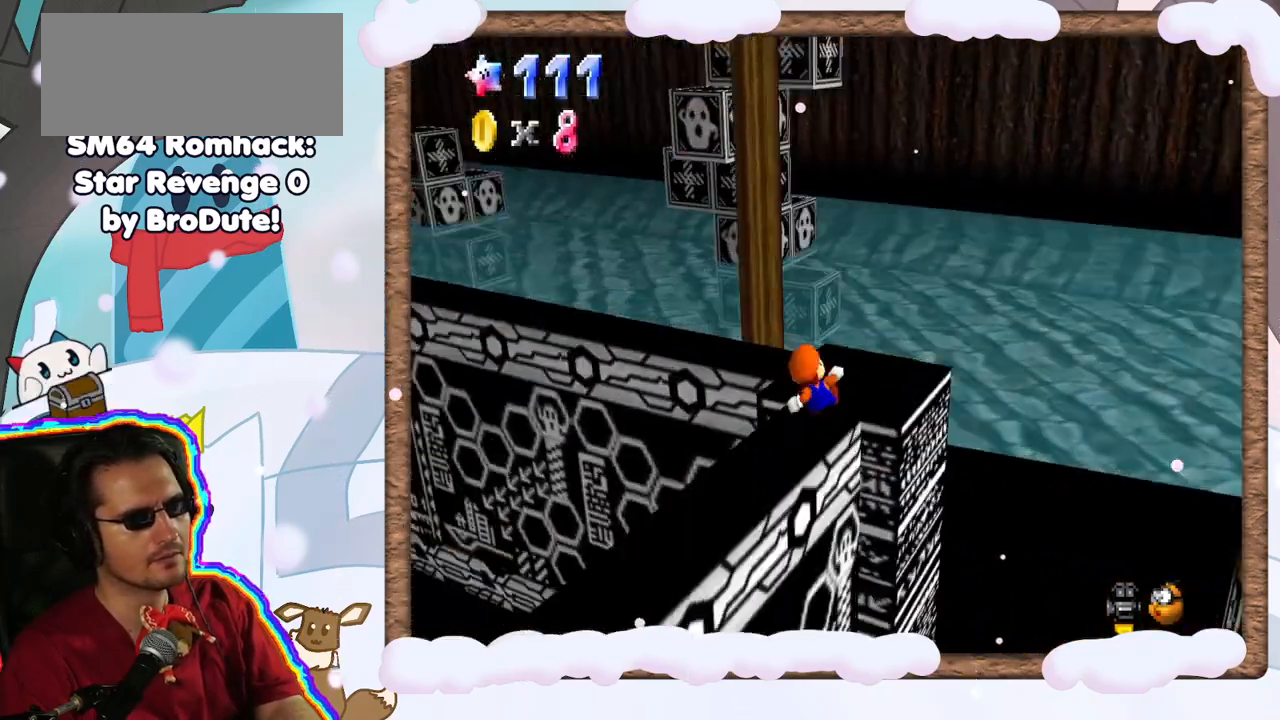
{"dt_ms": 500, "buttons": [], "left_stick": "right", "events": [[33, "C_RIGHT", "up"], [117, "C_RIGHT", "down"], [217, "C_RIGHT", "up"], [383, "left_stick", "right"]]}
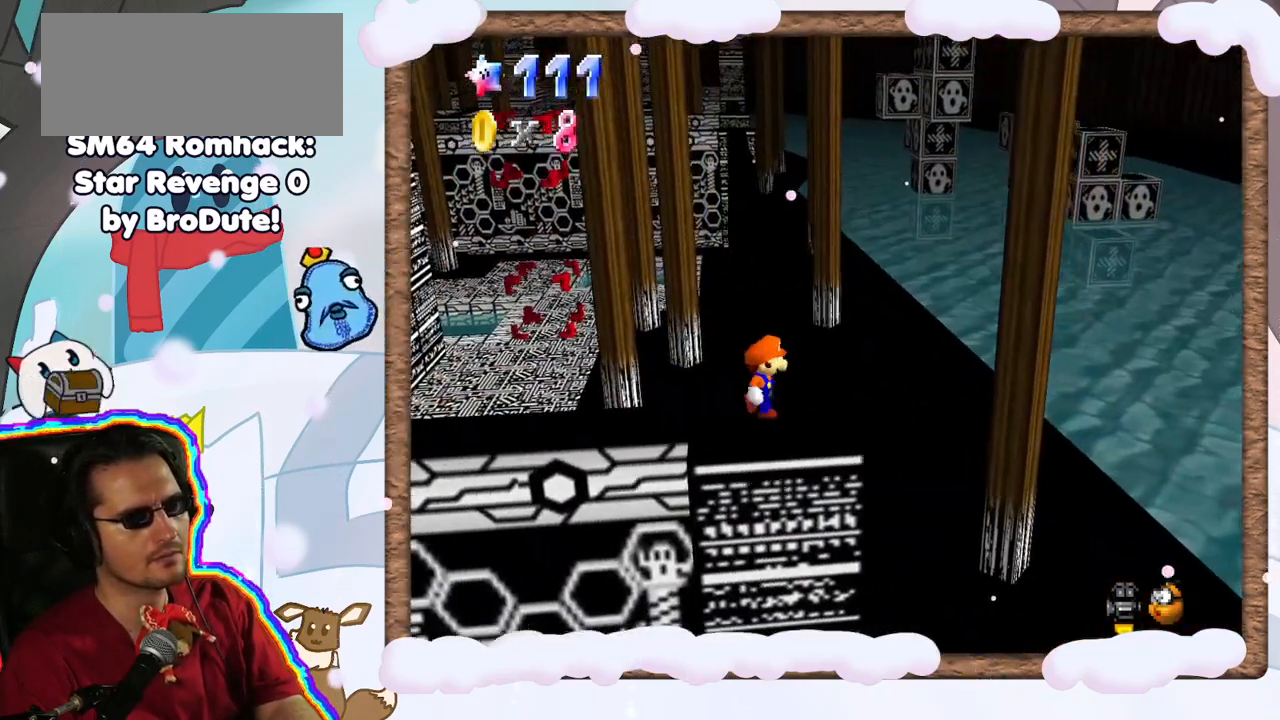
{"dt_ms": 500, "buttons": ["A", "Z"], "left_stick": "up", "events": [[100, "left_stick", "up-right"], [217, "left_stick", "up"], [400, "Z", "down"], [450, "A", "down"]]}
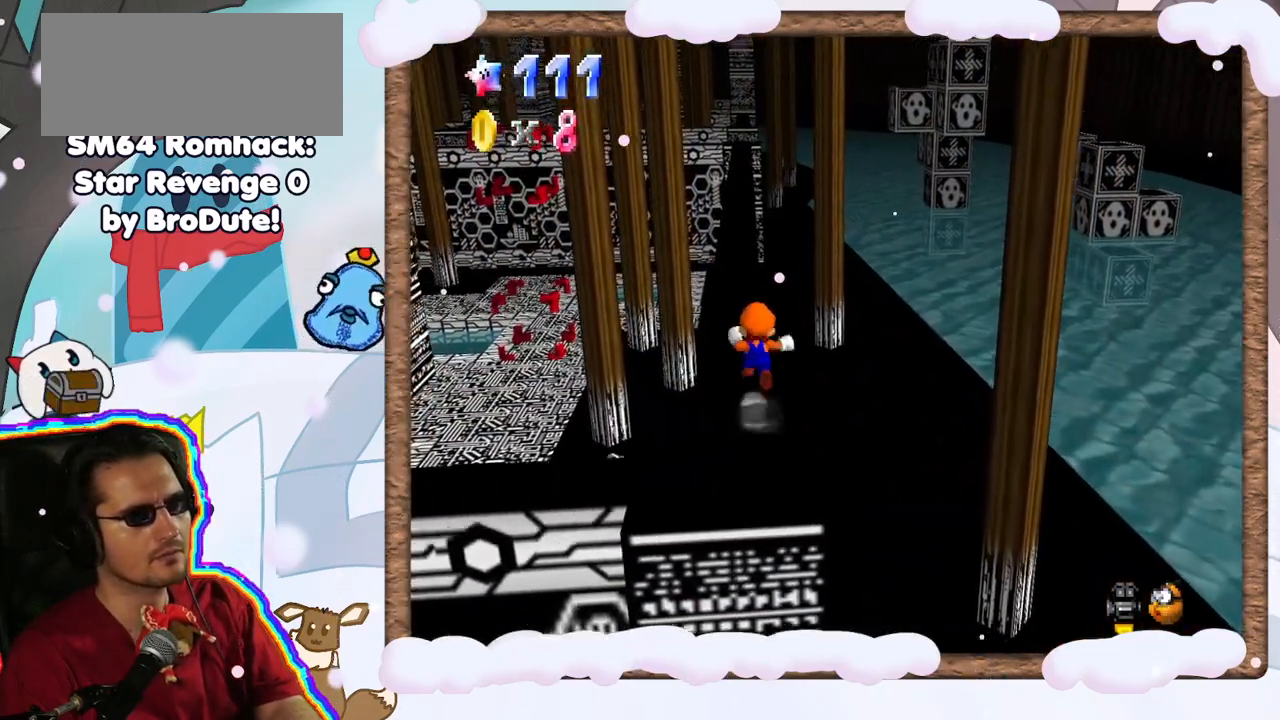
{"dt_ms": 500, "buttons": ["Z"], "left_stick": "up", "events": [[167, "A", "up"]]}
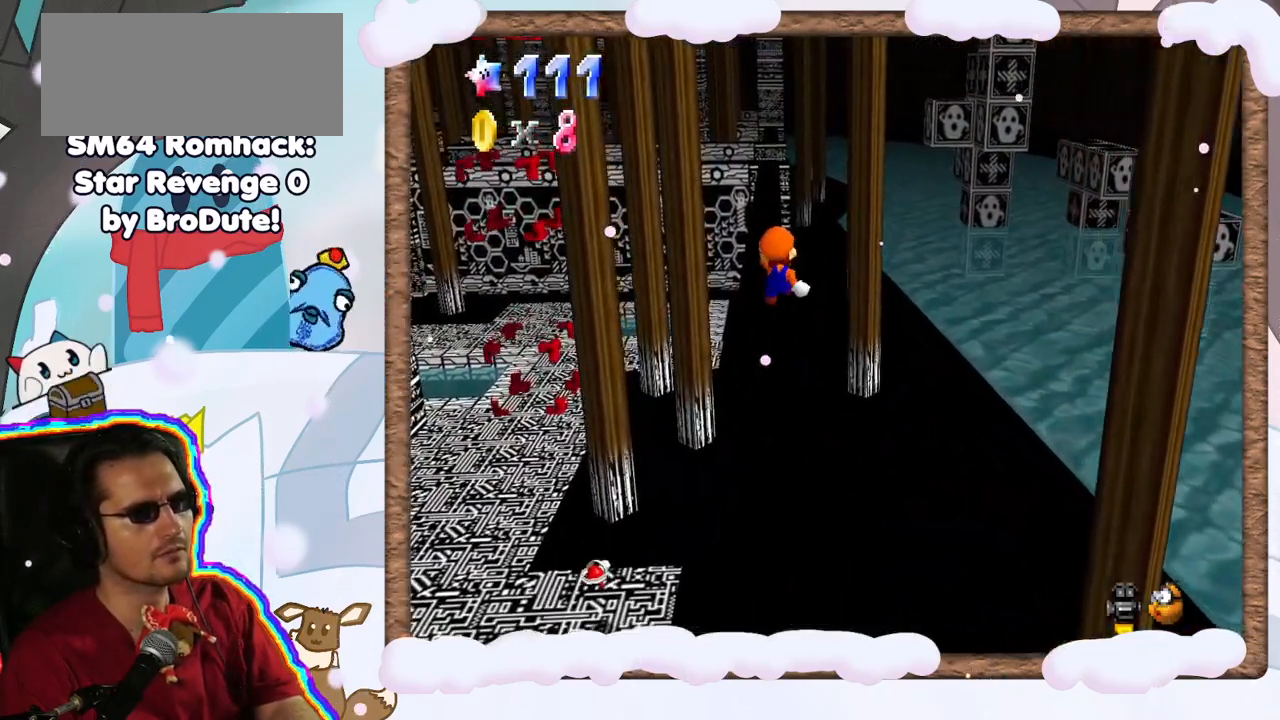
{"dt_ms": 500, "buttons": ["Z"], "left_stick": "up", "events": []}
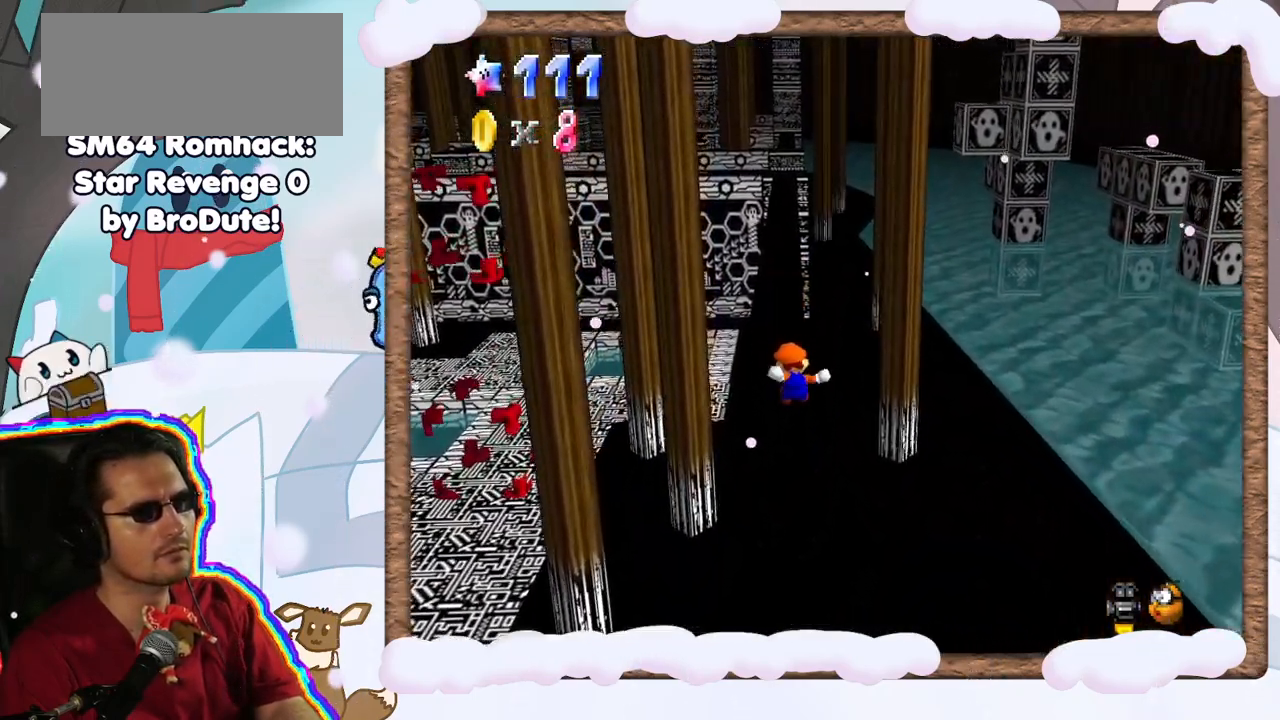
{"dt_ms": 500, "buttons": ["Z"], "left_stick": "up", "events": [[50, "A", "down"], [183, "left_stick", "up-left"], [267, "A", "up"], [350, "left_stick", "up"]]}
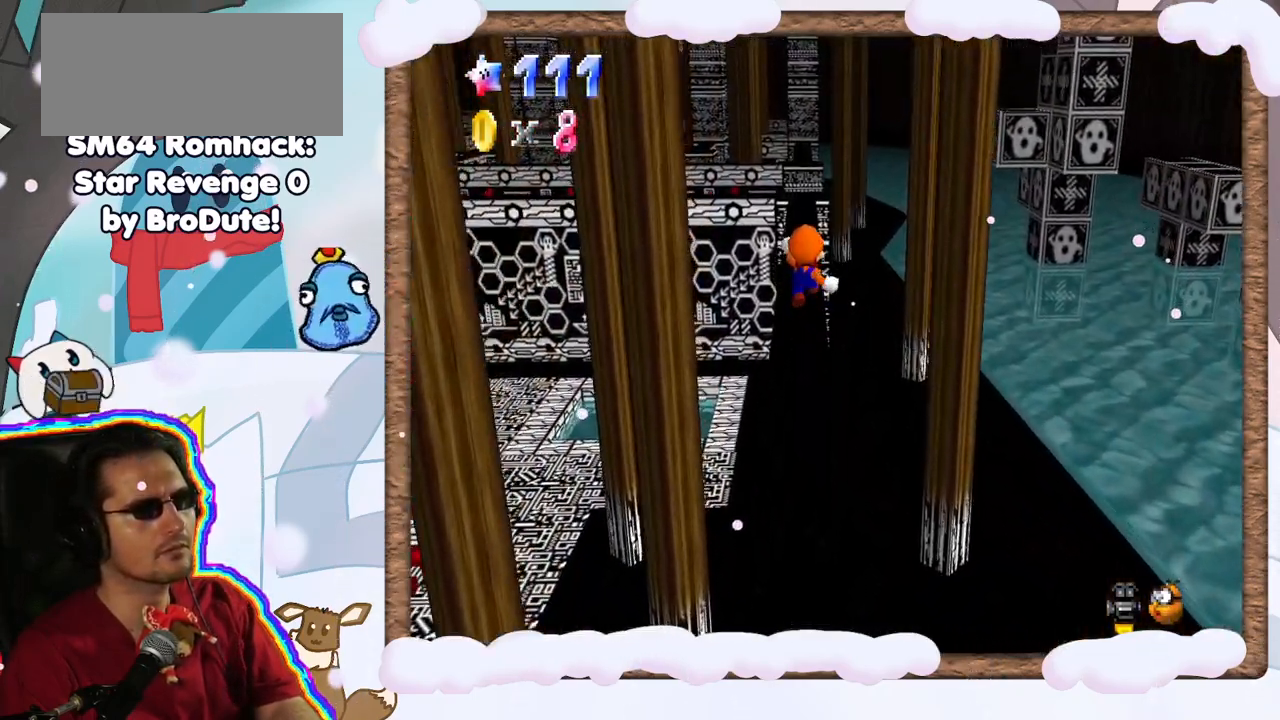
{"dt_ms": 500, "buttons": ["Z"], "left_stick": "up", "events": [[150, "left_stick", "up-left"], [333, "left_stick", "up"]]}
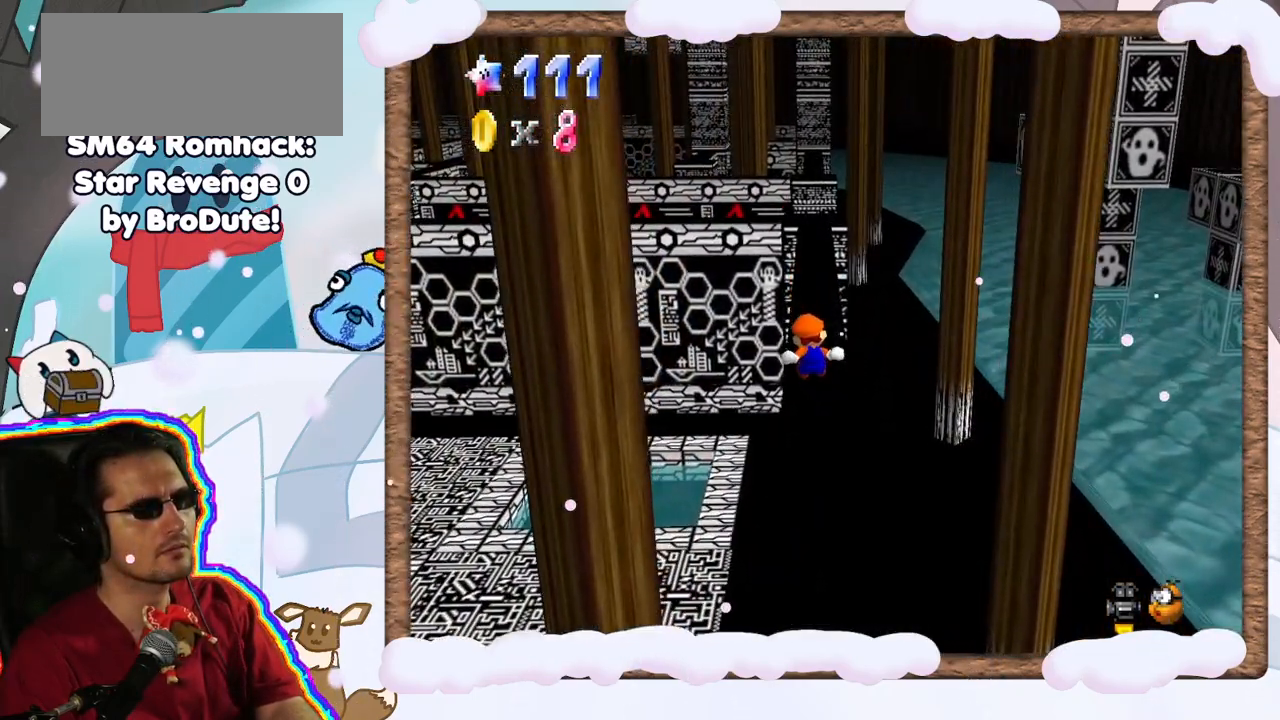
{"dt_ms": 500, "buttons": ["Z"], "left_stick": "up", "events": [[117, "A", "down"], [433, "A", "up"]]}
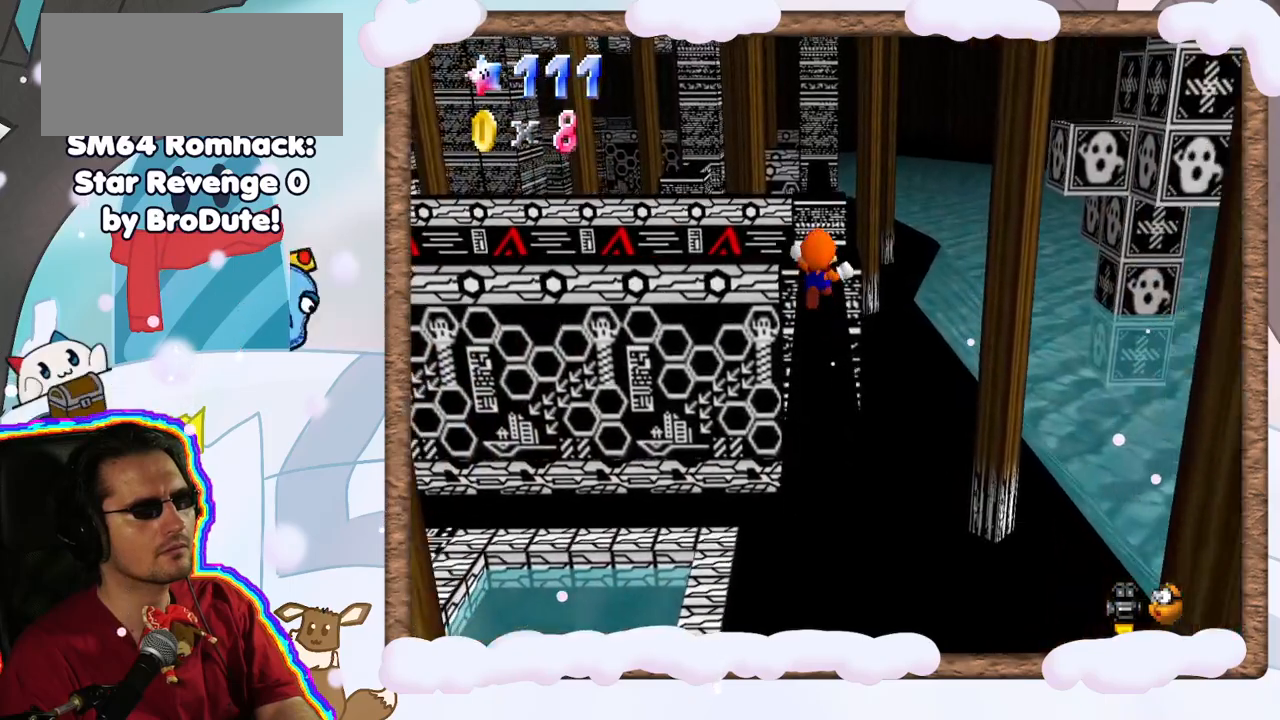
{"dt_ms": 500, "buttons": [], "left_stick": "up", "events": [[250, "Z", "up"]]}
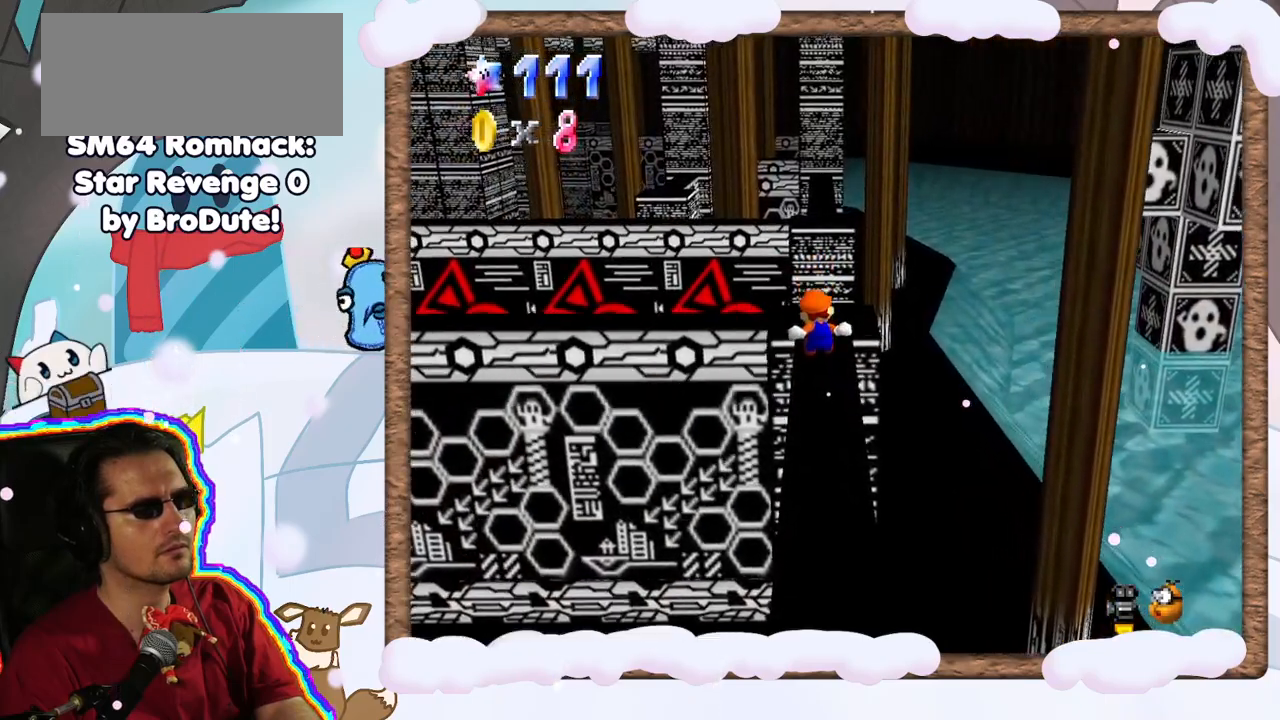
{"dt_ms": 500, "buttons": ["A", "Z"], "left_stick": "up", "events": [[300, "Z", "down"], [350, "A", "down"]]}
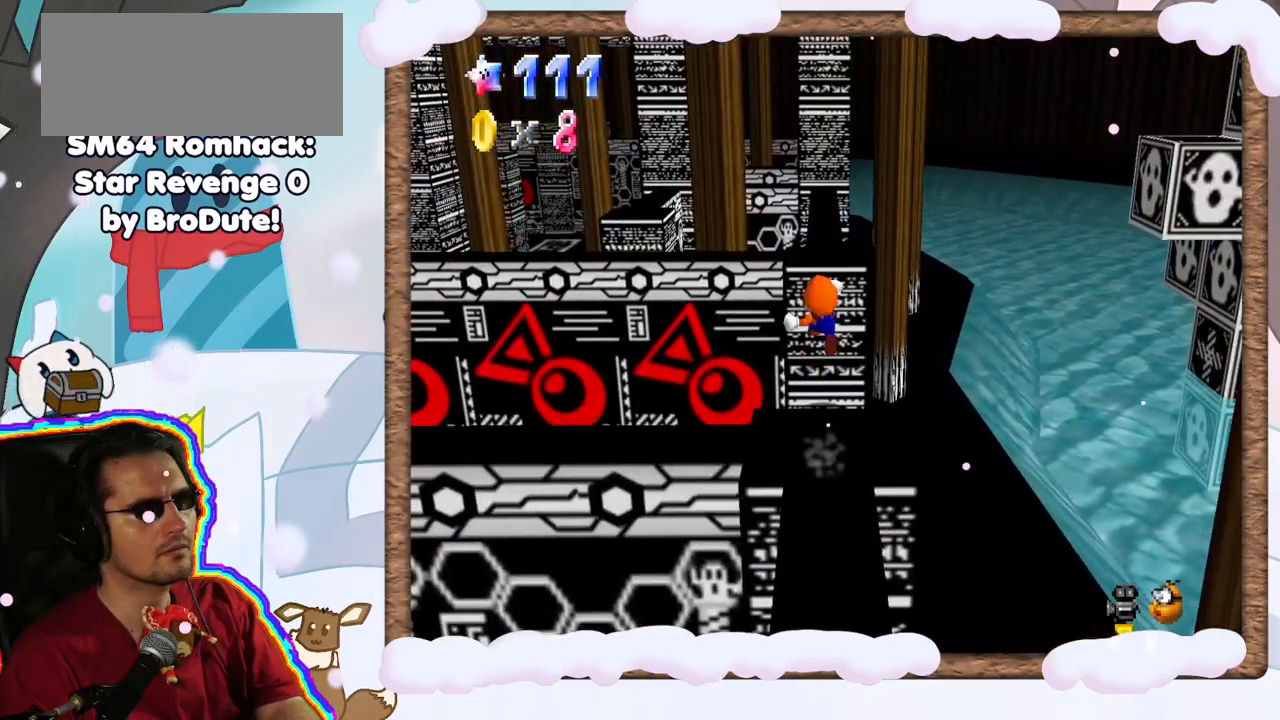
{"dt_ms": 500, "buttons": [], "left_stick": "up", "events": [[83, "A", "up"], [217, "Z", "up"]]}
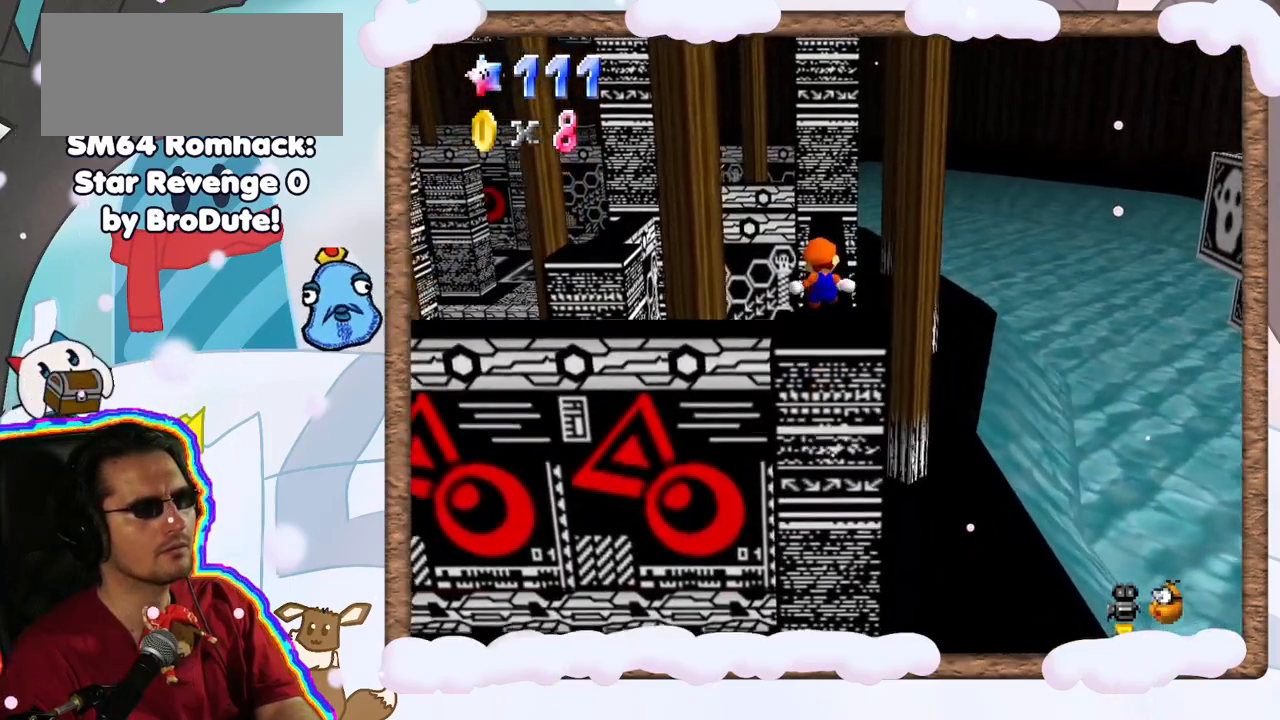
{"dt_ms": 500, "buttons": [], "left_stick": "up", "events": []}
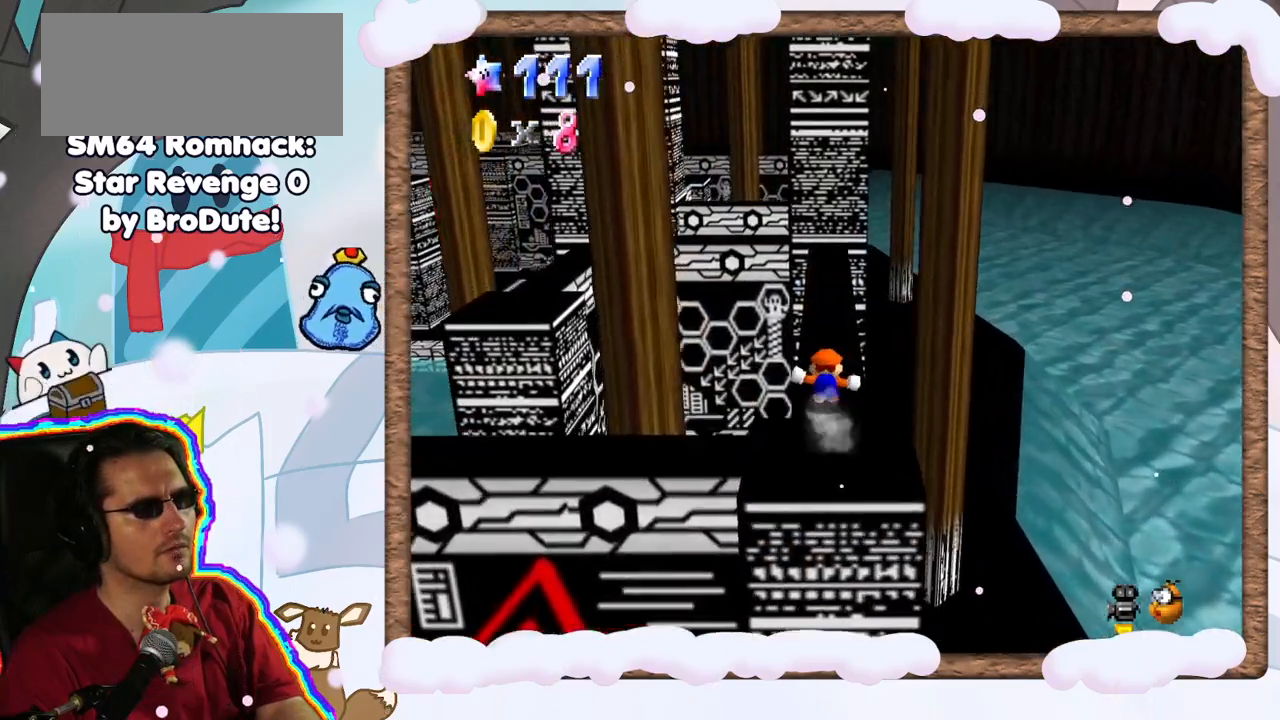
{"dt_ms": 500, "buttons": [], "left_stick": "up", "events": []}
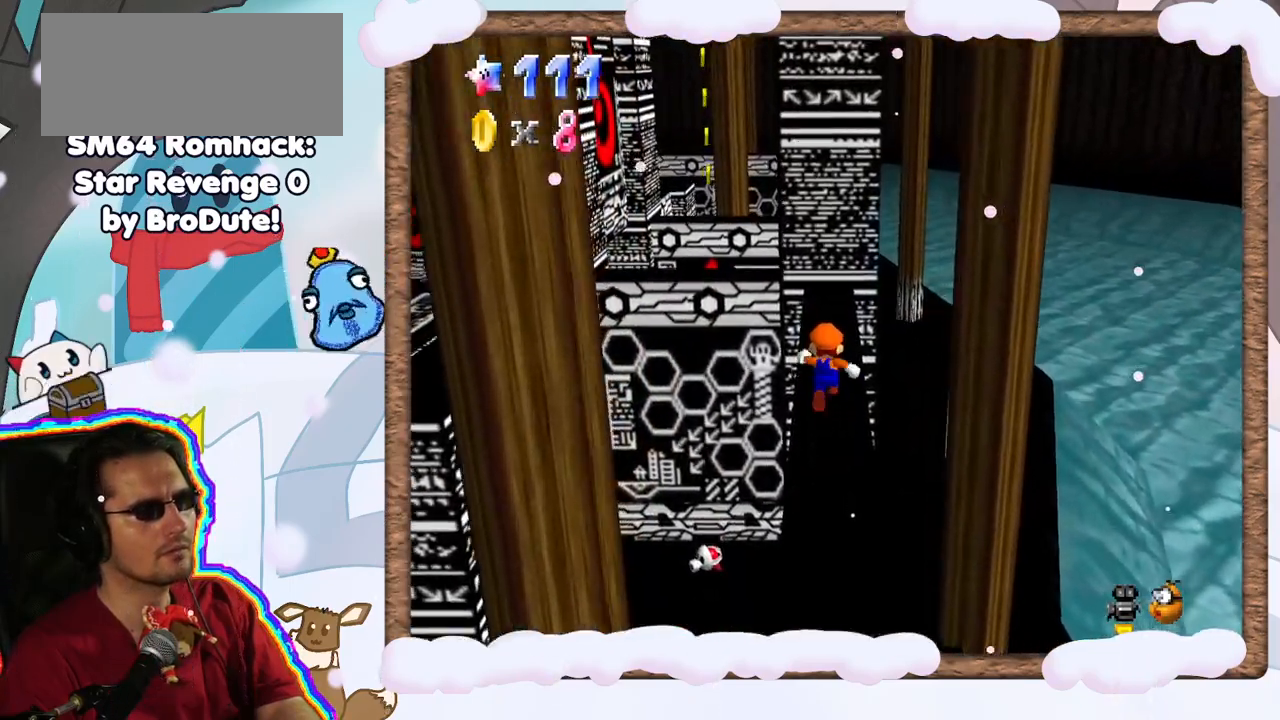
{"dt_ms": 500, "buttons": [], "left_stick": "up", "events": []}
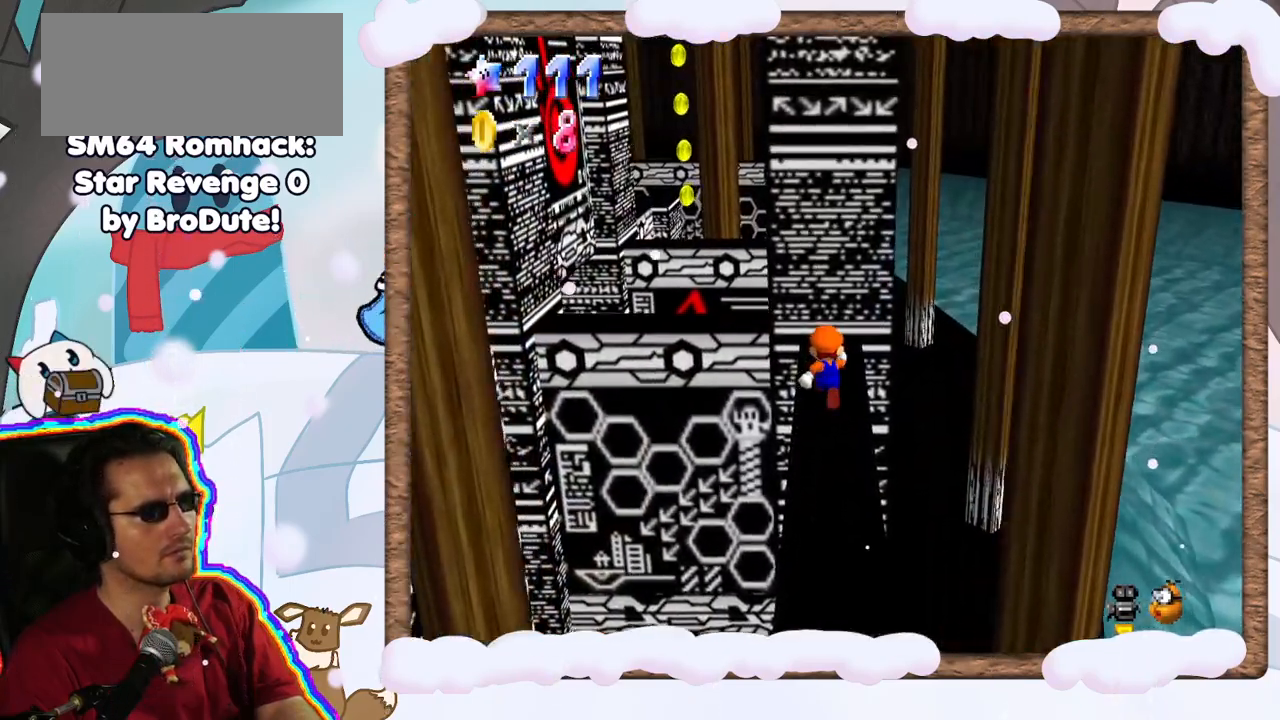
{"dt_ms": 500, "buttons": [], "left_stick": "center", "events": [[117, "left_stick", "center"]]}
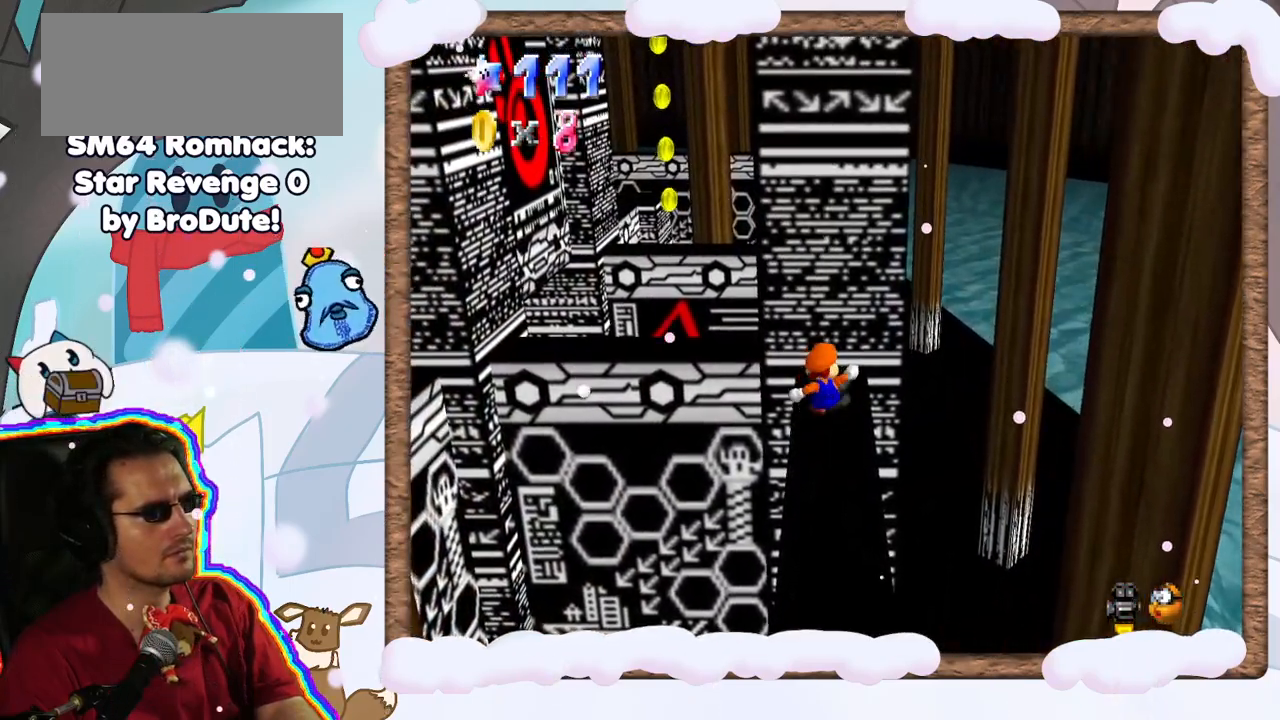
{"dt_ms": 500, "buttons": [], "left_stick": "center", "events": [[383, "left_stick", "left"], [467, "left_stick", "center"]]}
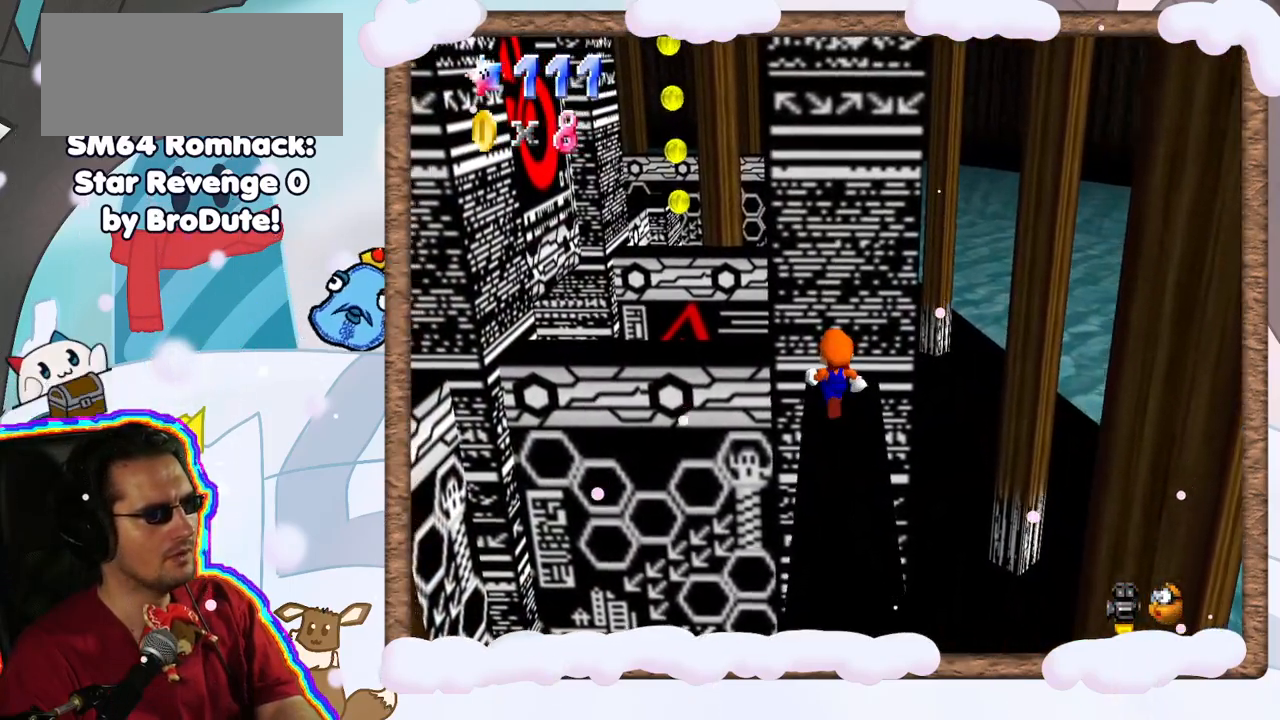
{"dt_ms": 500, "buttons": ["C_RIGHT"], "left_stick": "down", "events": [[17, "A", "down"], [233, "A", "up"], [250, "left_stick", "down"], [400, "C_RIGHT", "down"]]}
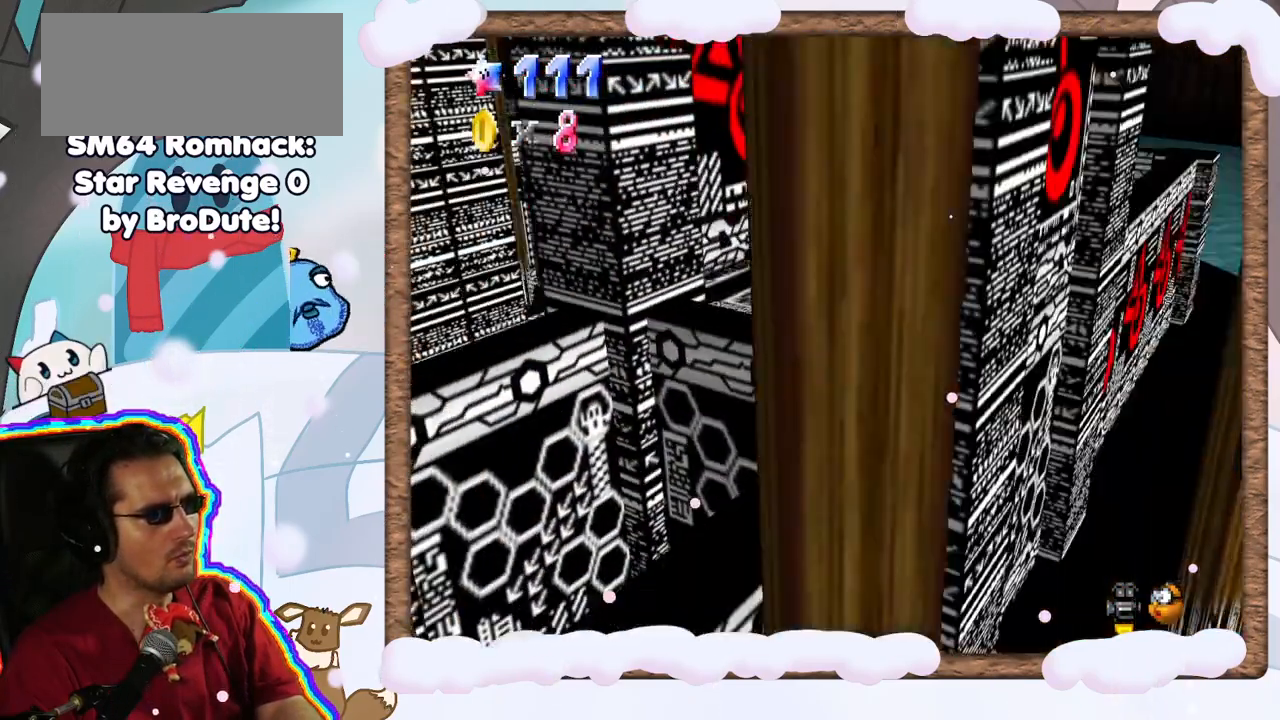
{"dt_ms": 500, "buttons": [], "left_stick": "center", "events": [[33, "C_RIGHT", "up"], [33, "left_stick", "center"]]}
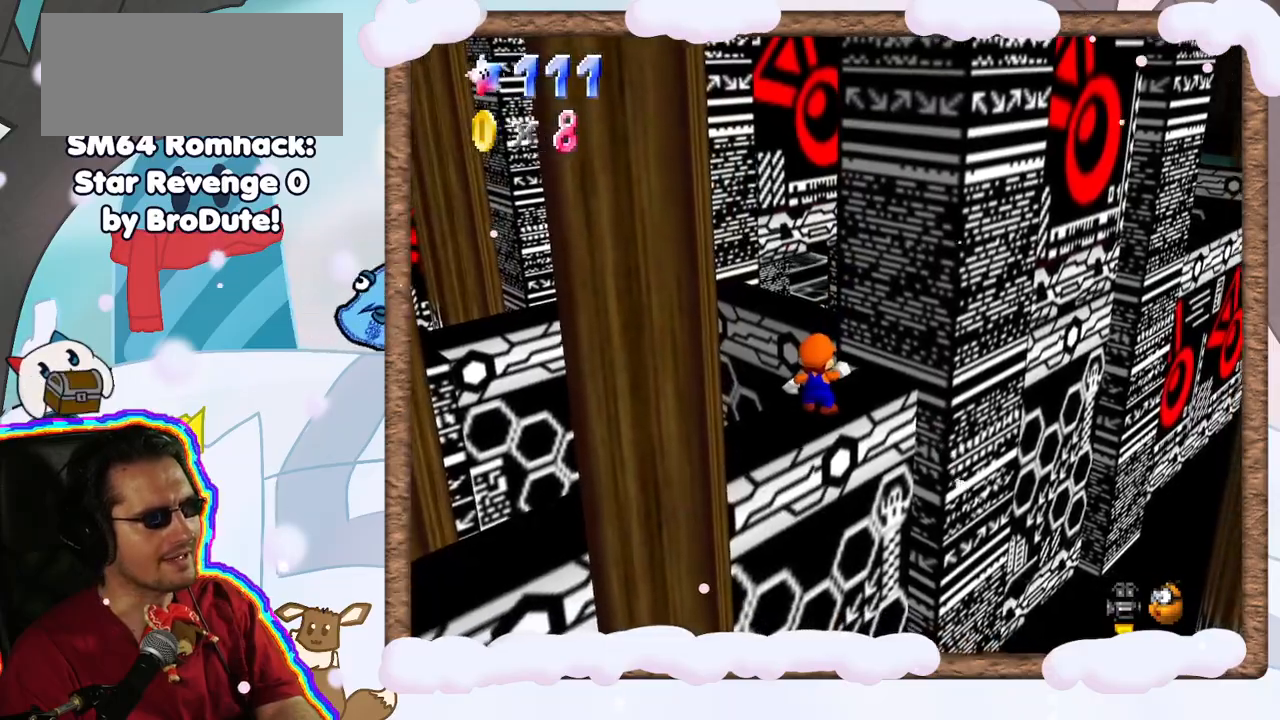
{"dt_ms": 1000, "buttons": ["C_LEFT"], "left_stick": "center", "events": [[167, "left_stick", "up"], [300, "A", "down"], [500, "DPAD_RIGHT", "down"], [567, "DPAD_RIGHT", "up"], [717, "A", "up"], [867, "left_stick", "center"], [883, "C_LEFT", "down"]]}
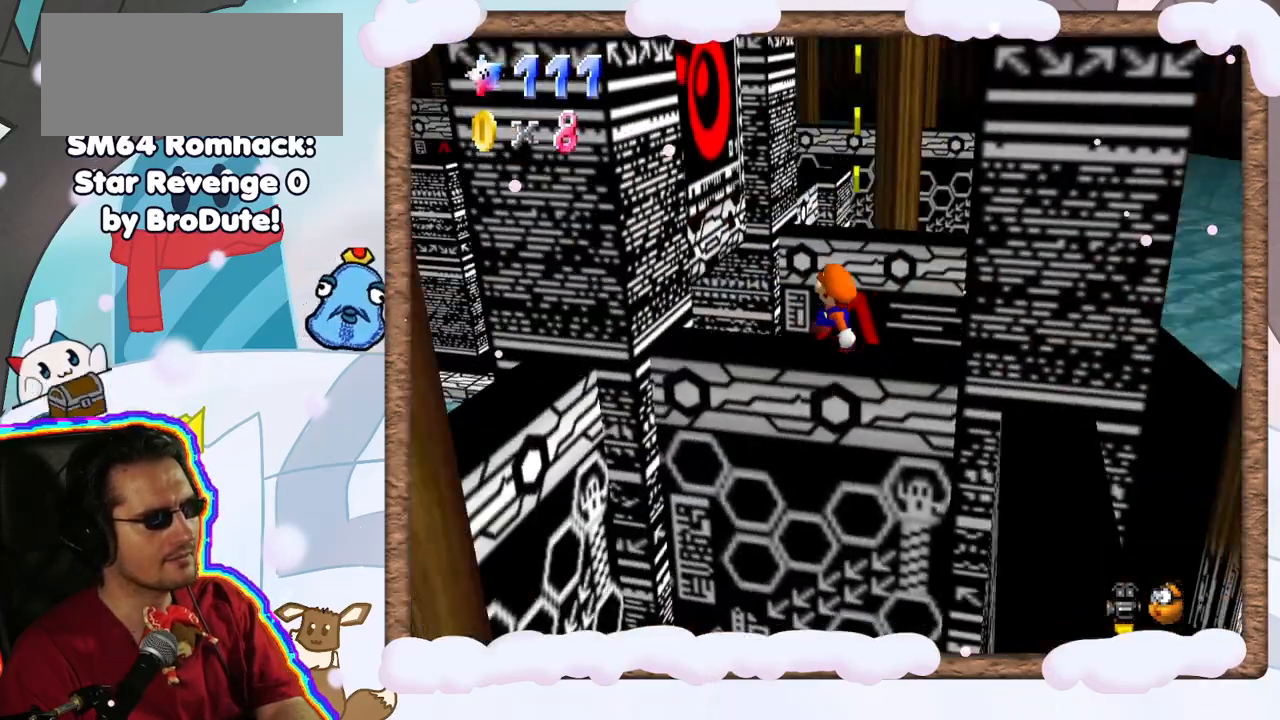
{"dt_ms": 500, "buttons": [], "left_stick": "center", "events": [[50, "C_LEFT", "up"]]}
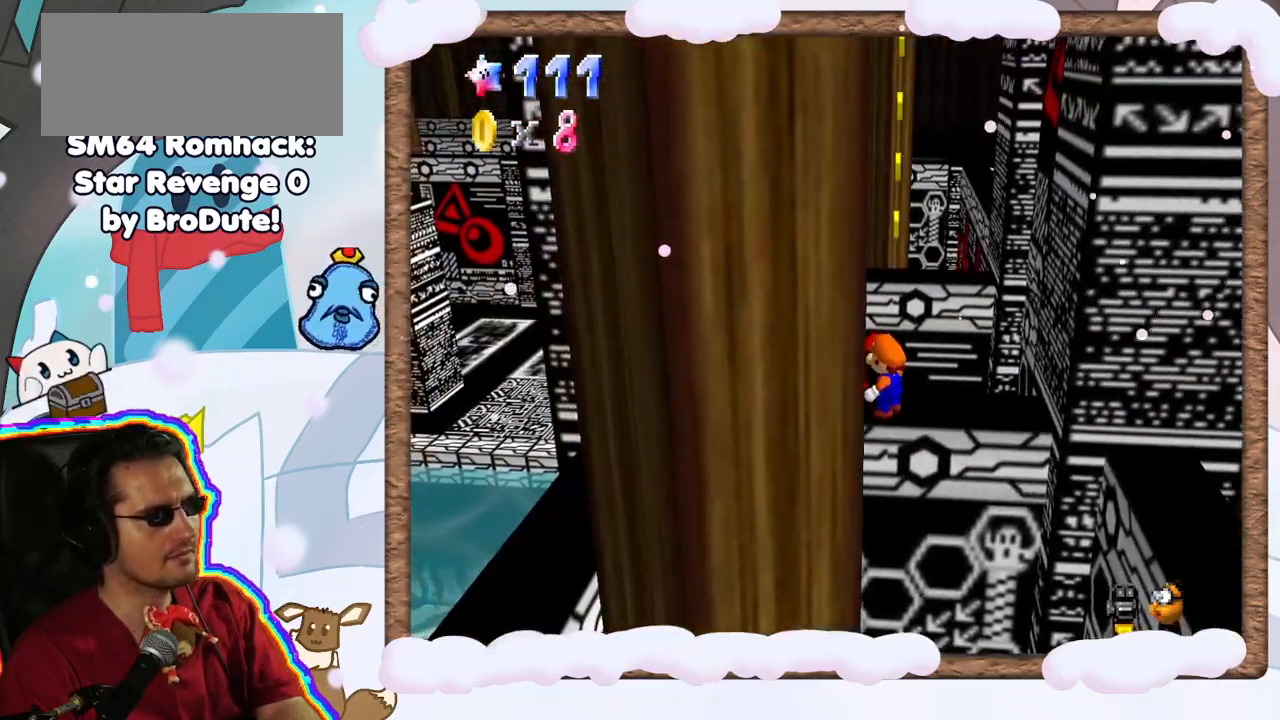
{"dt_ms": 500, "buttons": [], "left_stick": "center", "events": []}
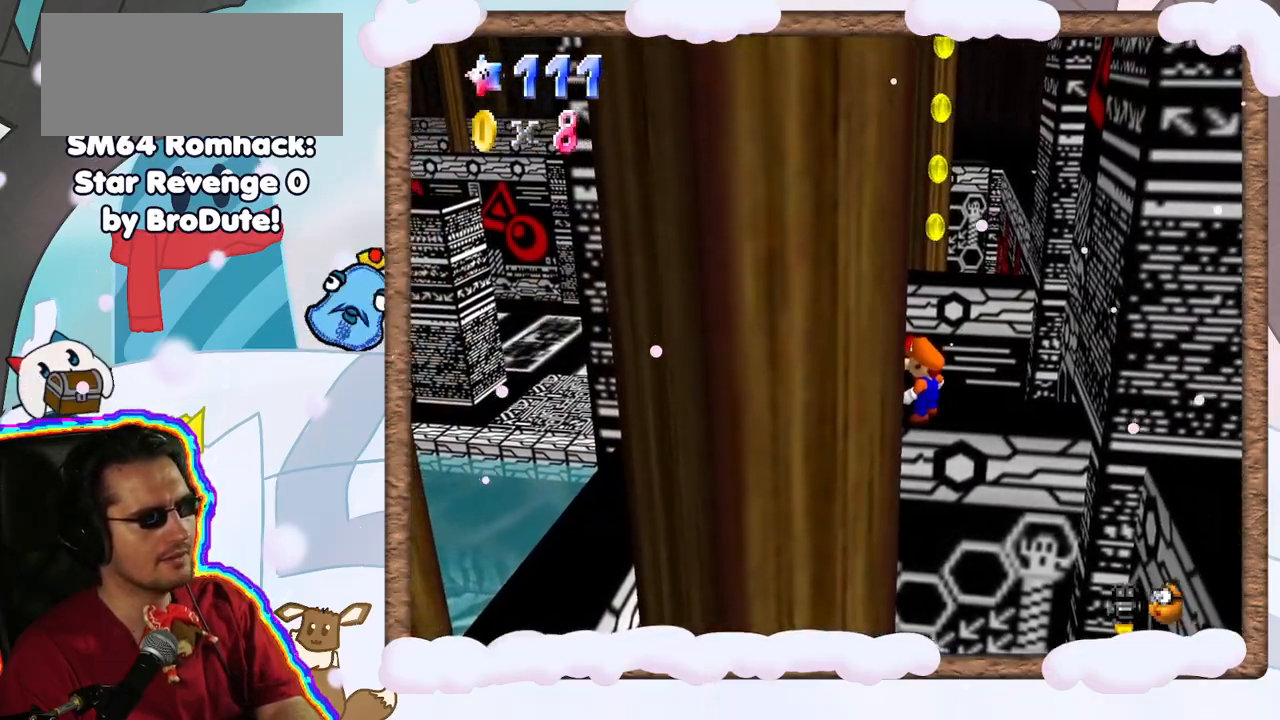
{"dt_ms": 500, "buttons": ["A"], "left_stick": "right", "events": [[183, "left_stick", "right"], [467, "A", "down"]]}
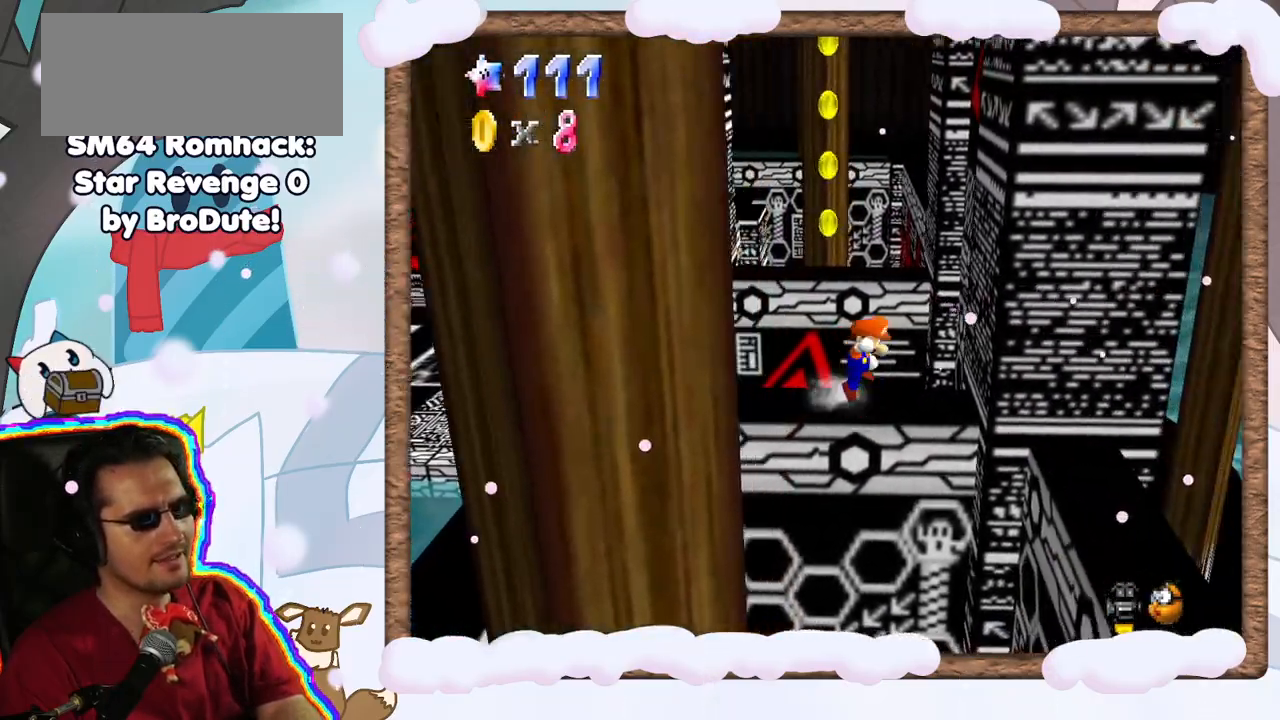
{"dt_ms": 500, "buttons": ["A"], "left_stick": "left", "events": [[217, "A", "up"], [467, "A", "down"], [483, "left_stick", "left"]]}
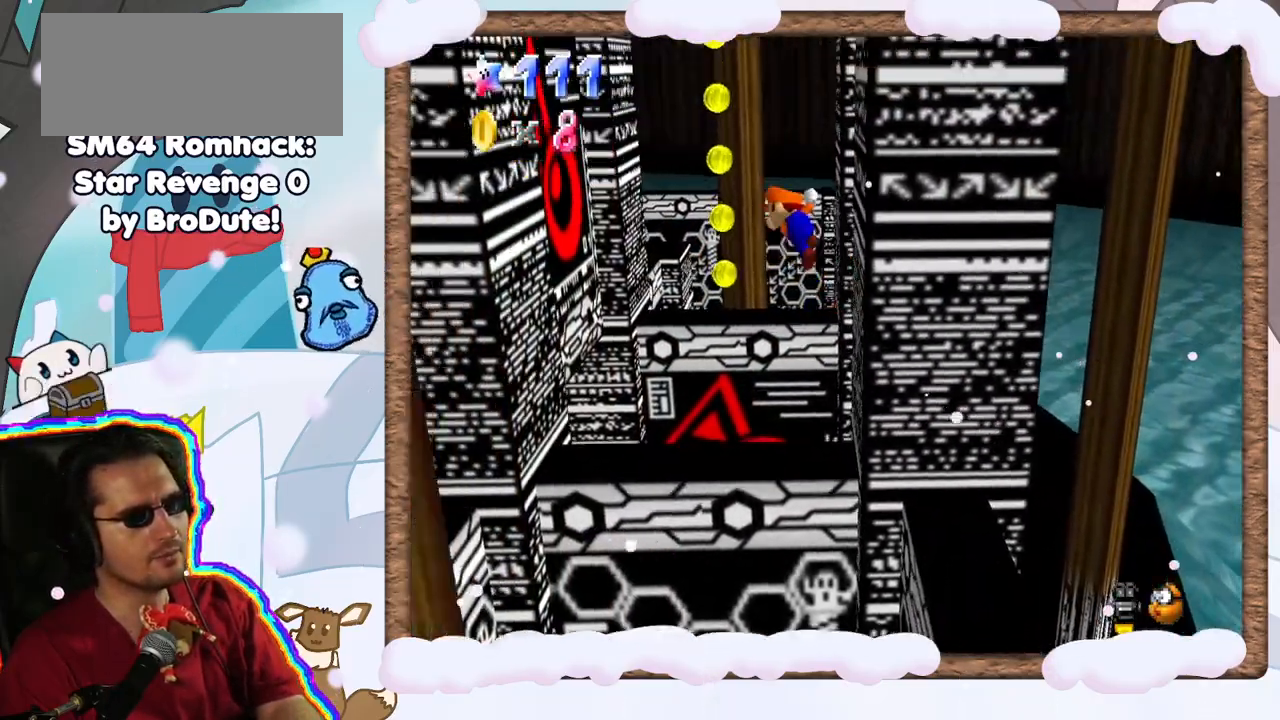
{"dt_ms": 500, "buttons": [], "left_stick": "left", "events": [[333, "A", "up"]]}
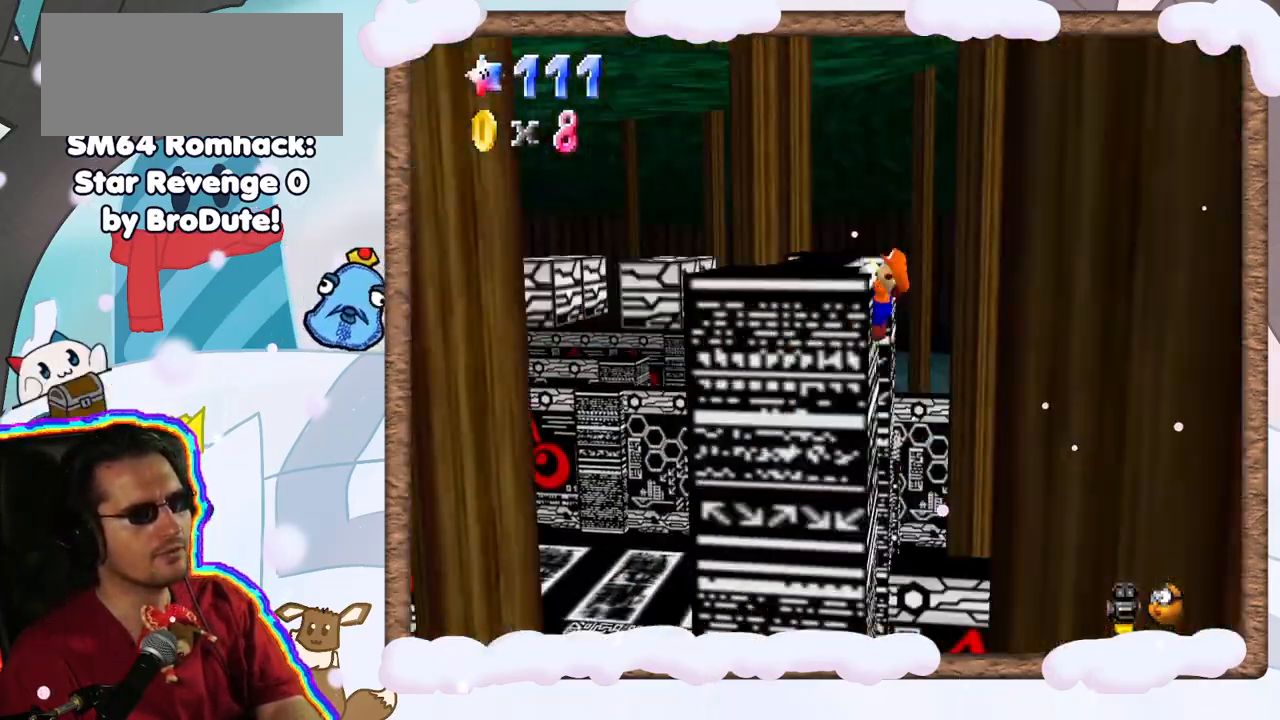
{"dt_ms": 1000, "buttons": [], "left_stick": "center", "events": [[117, "A", "down"], [183, "left_stick", "up"], [300, "left_stick", "center"], [367, "A", "up"], [500, "C_RIGHT", "down"], [550, "C_RIGHT", "up"], [600, "C_RIGHT", "down"], [733, "C_RIGHT", "up"], [800, "C_RIGHT", "down"], [933, "C_RIGHT", "up"]]}